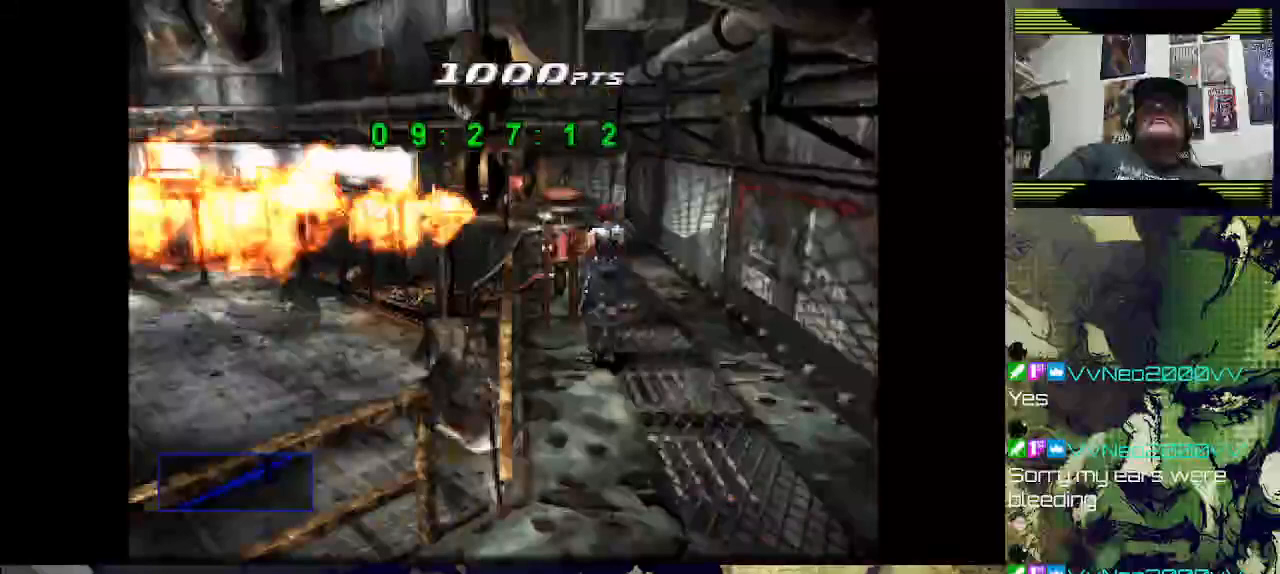
Gameplay with a controller (PlayStation layout); each line is a JSON object with the inputs held at the frame after it. "events" lists button and stick changes between this image and that frame as [ms after this image, input, new state], when the widget could be followed in between. Not read: left_stick.
{"buttons": ["DPAD_LEFT"], "right_stick": "center", "events": [[167, "DPAD_LEFT", "down"]]}
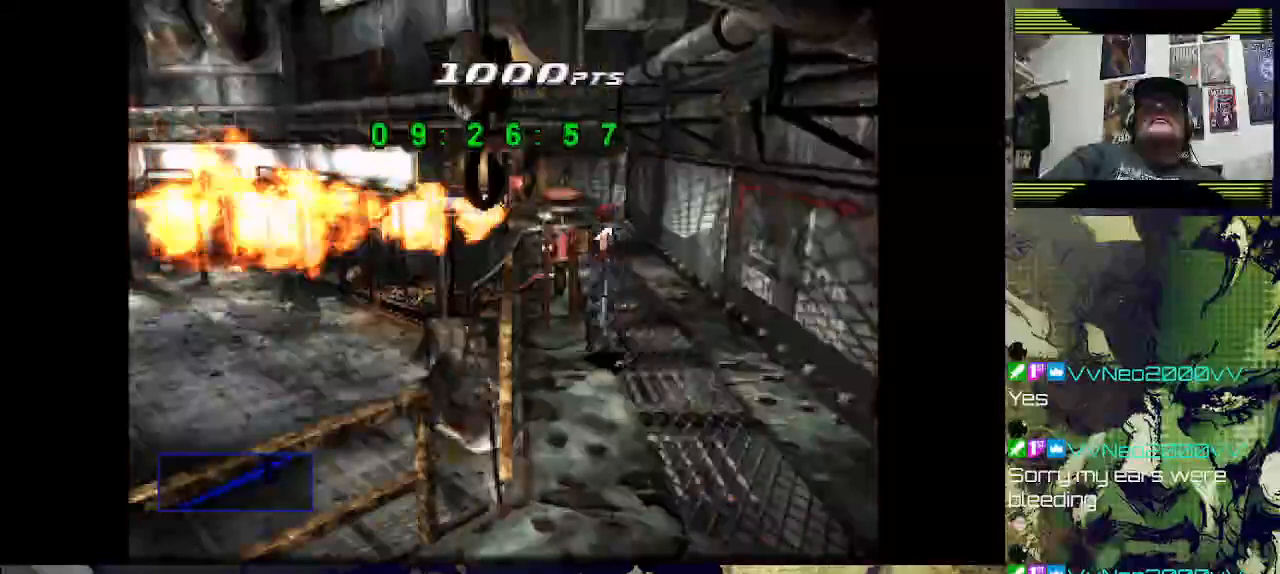
{"buttons": ["DPAD_LEFT"], "right_stick": "center", "events": []}
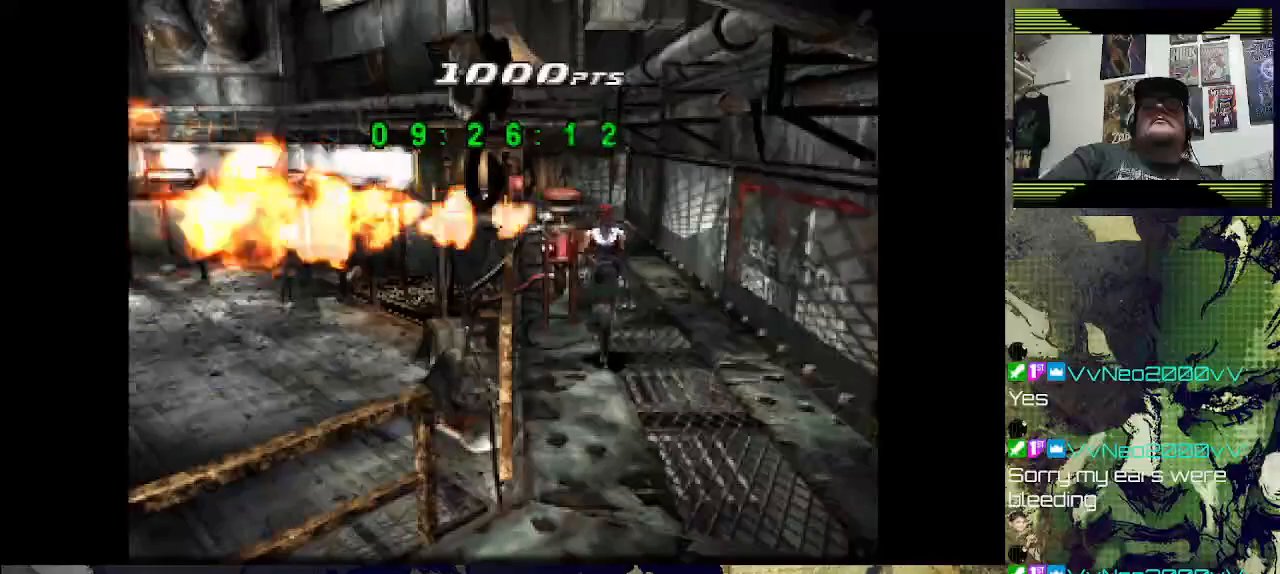
{"buttons": ["SQUARE", "DPAD_UP", "DPAD_RIGHT"], "right_stick": "center", "events": [[33, "SQUARE", "down"], [67, "DPAD_UP", "down"], [300, "DPAD_LEFT", "up"], [467, "DPAD_RIGHT", "down"]]}
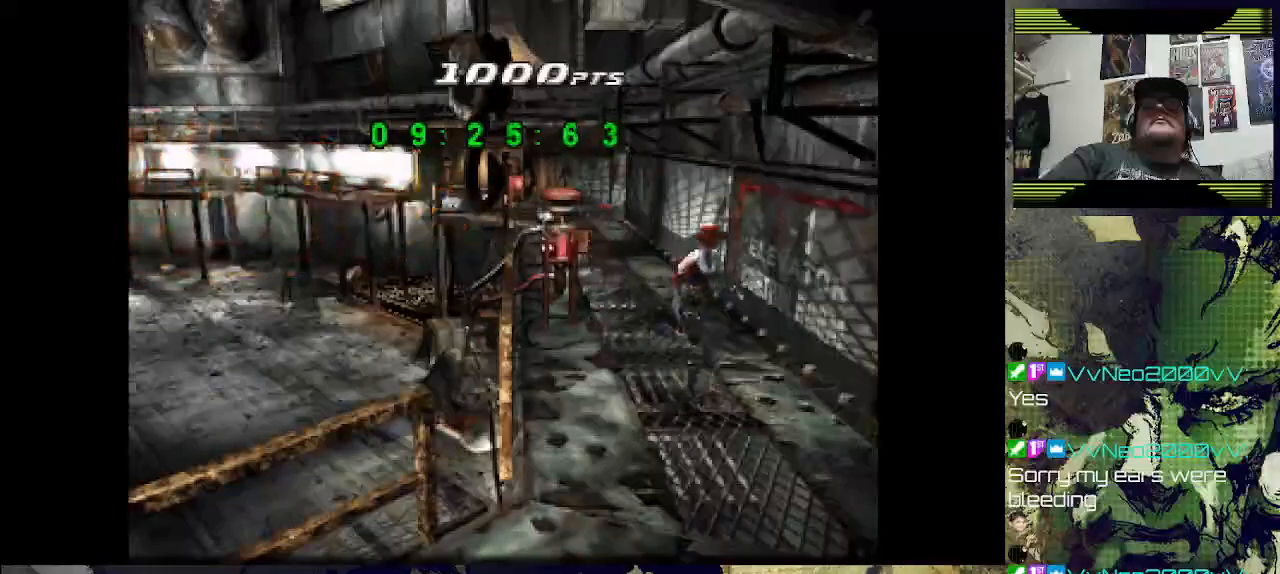
{"buttons": ["SQUARE", "DPAD_UP", "DPAD_RIGHT"], "right_stick": "center", "events": []}
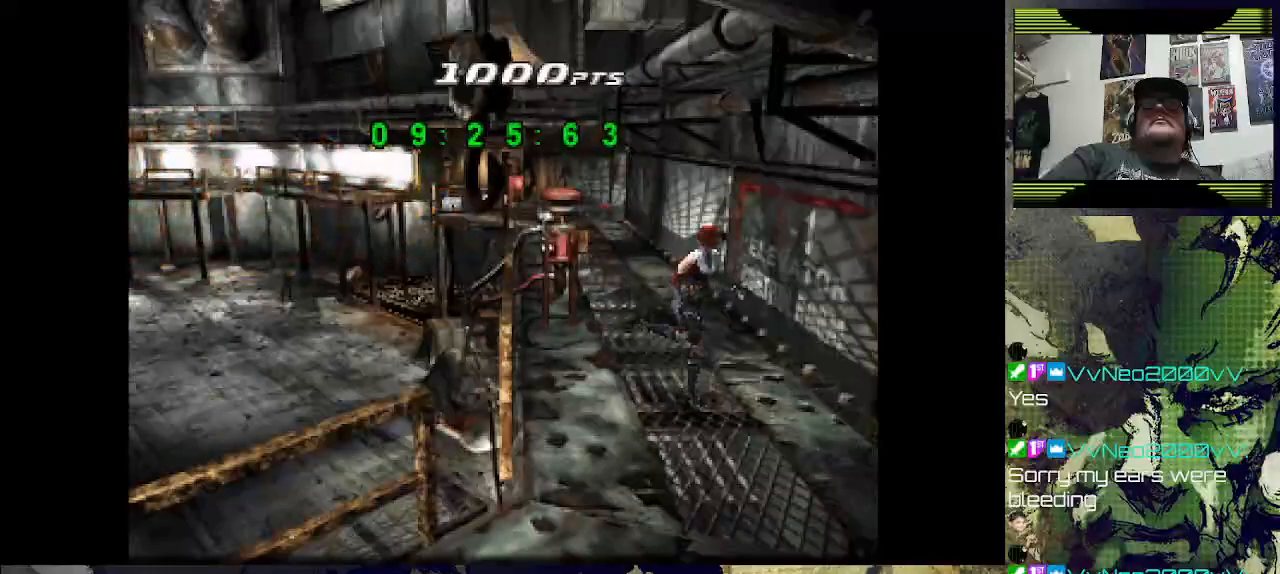
{"buttons": ["SQUARE", "DPAD_UP"], "right_stick": "center", "events": [[500, "DPAD_RIGHT", "up"]]}
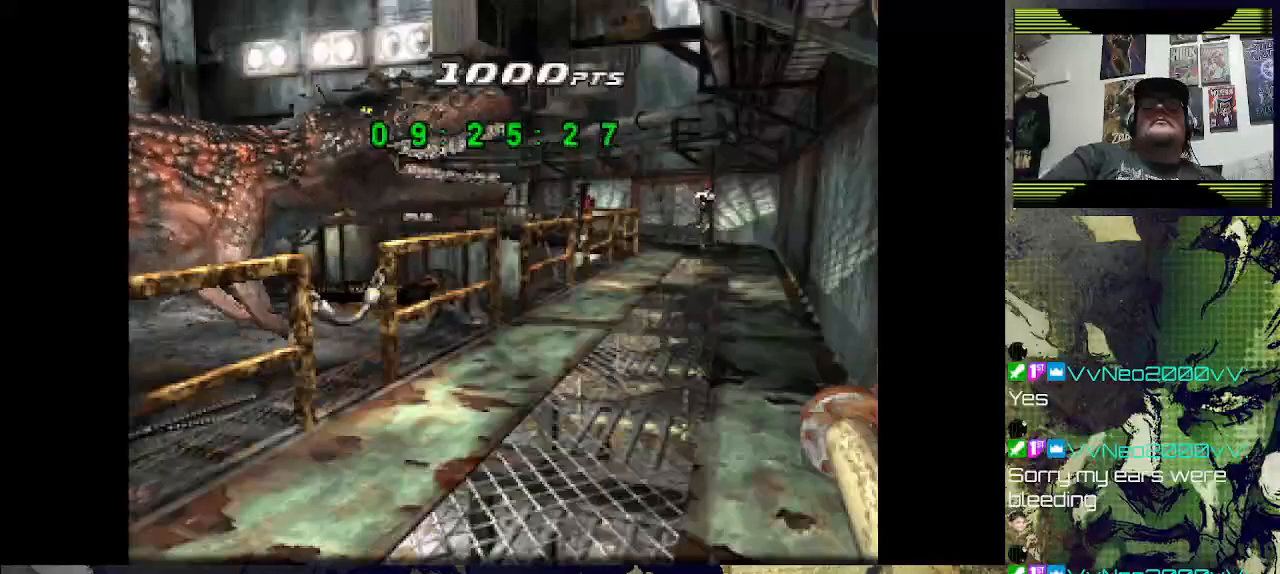
{"buttons": ["SQUARE", "DPAD_UP"], "right_stick": "center", "events": [[67, "DPAD_RIGHT", "down"], [500, "DPAD_RIGHT", "up"]]}
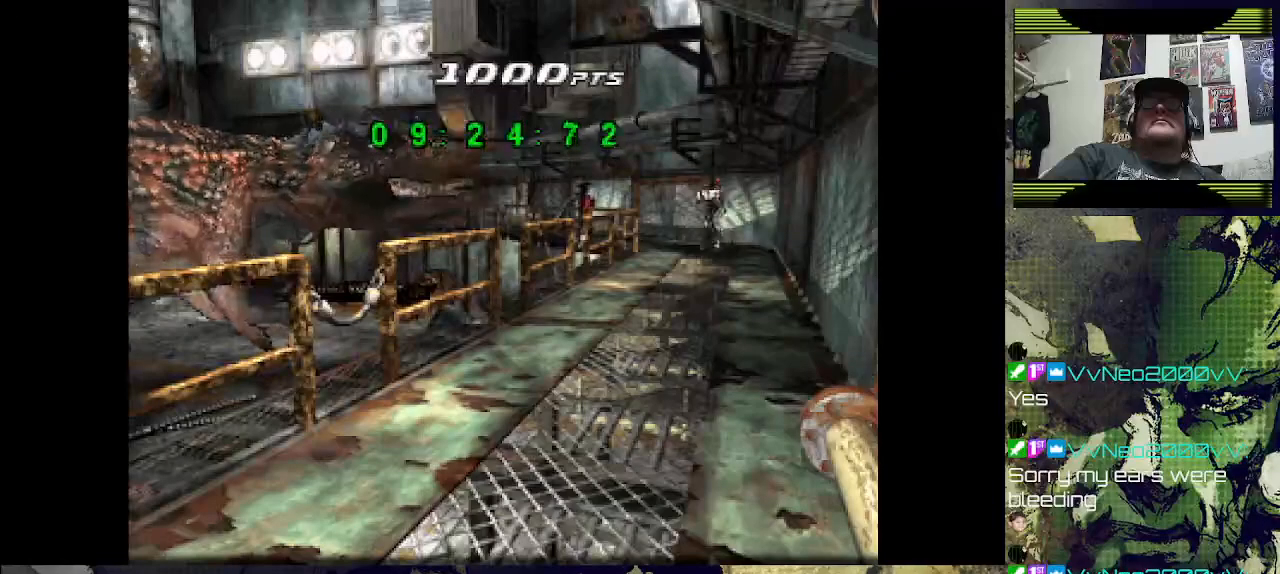
{"buttons": ["SQUARE", "DPAD_UP", "DPAD_LEFT"], "right_stick": "center", "events": [[400, "DPAD_LEFT", "down"]]}
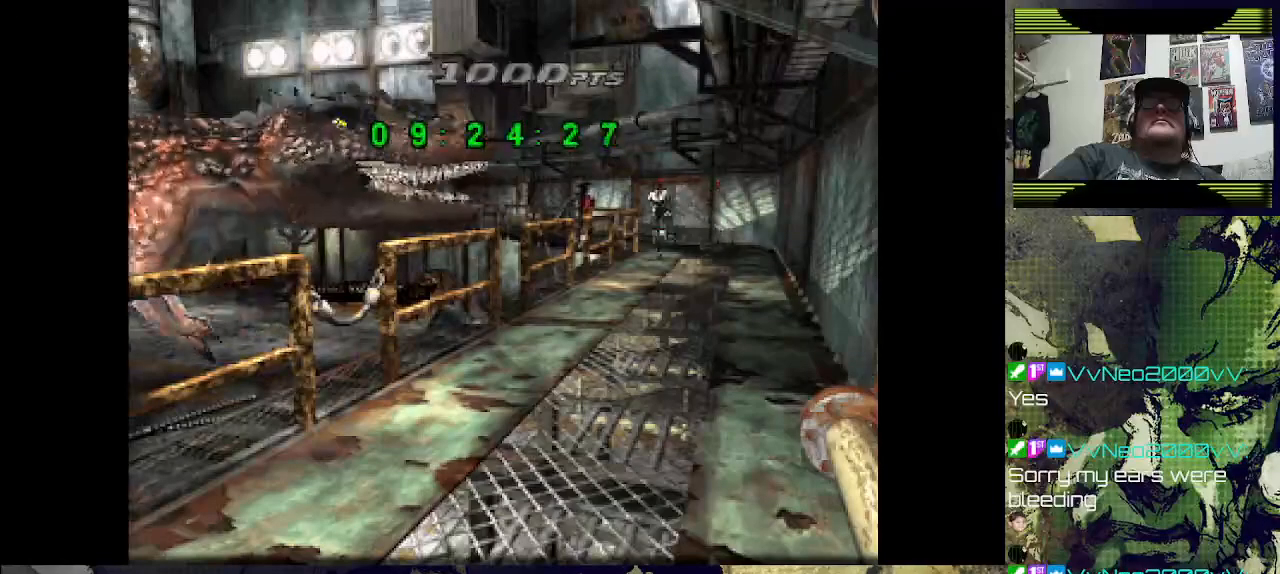
{"buttons": ["SQUARE", "DPAD_UP"], "right_stick": "center", "events": [[100, "DPAD_LEFT", "up"]]}
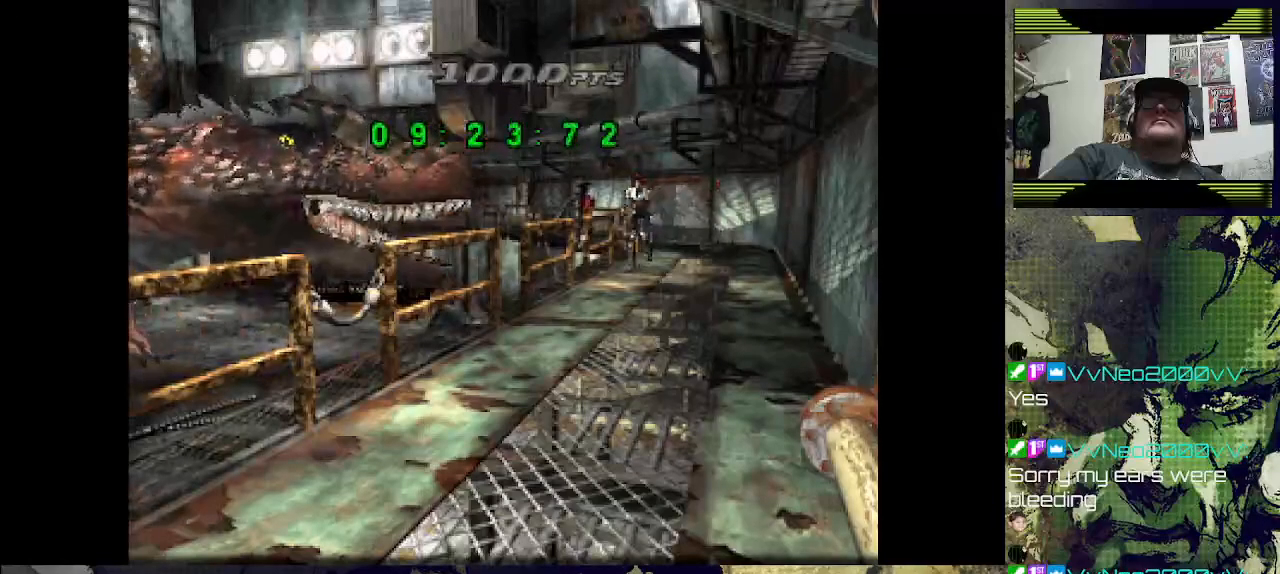
{"buttons": ["SQUARE", "DPAD_UP"], "right_stick": "center", "events": []}
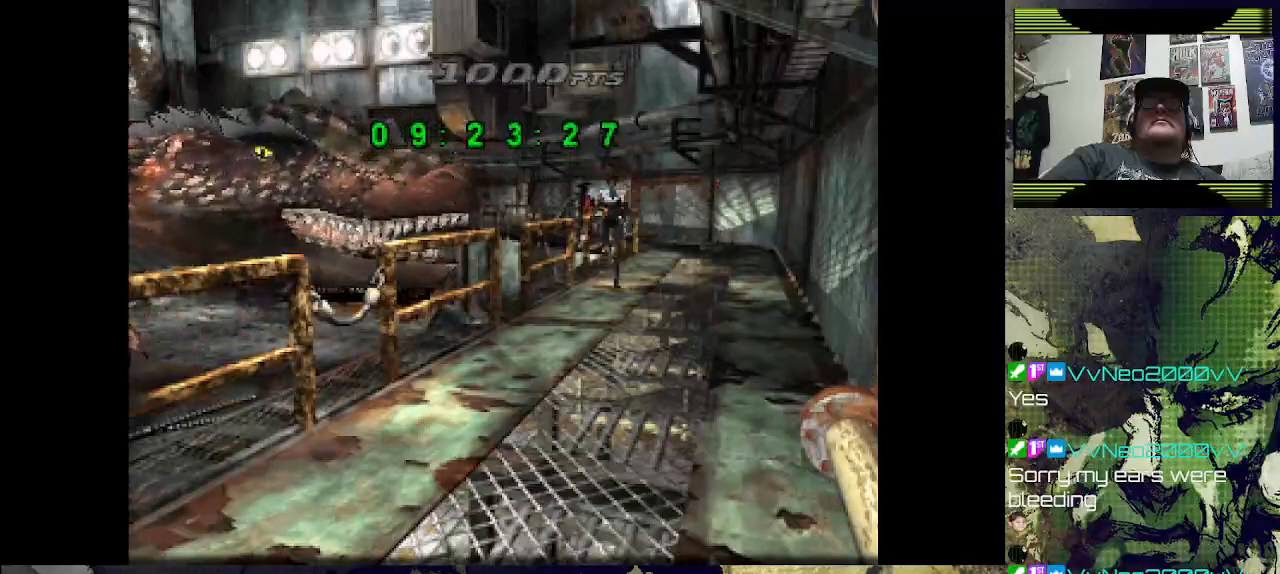
{"buttons": ["SQUARE", "DPAD_UP"], "right_stick": "center", "events": []}
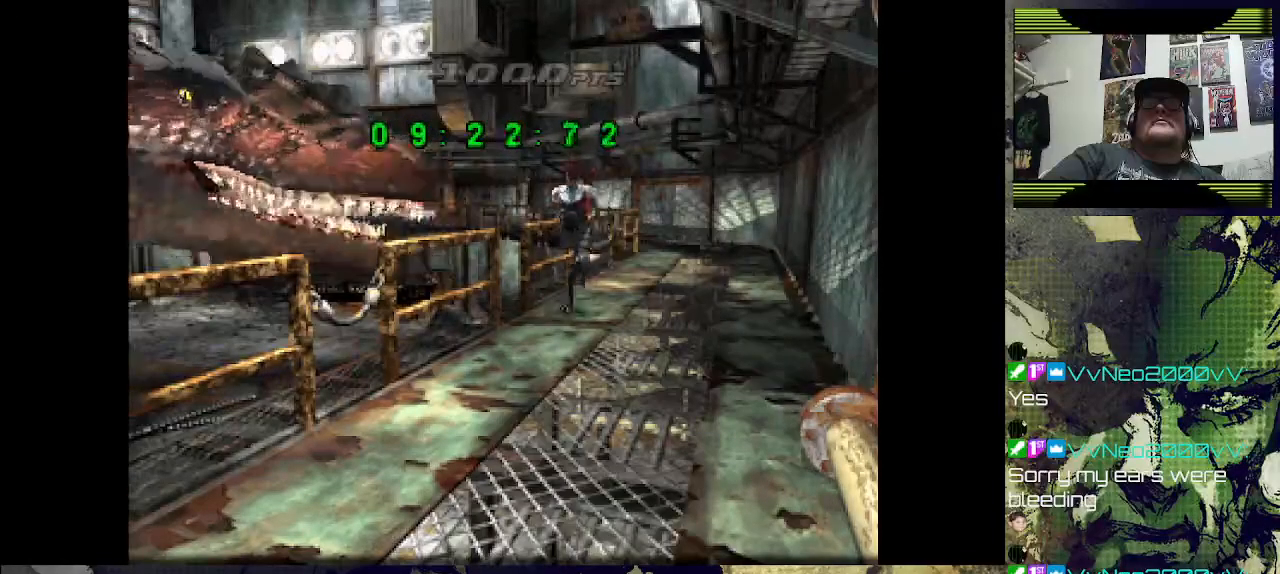
{"buttons": ["SQUARE", "DPAD_UP"], "right_stick": "center", "events": []}
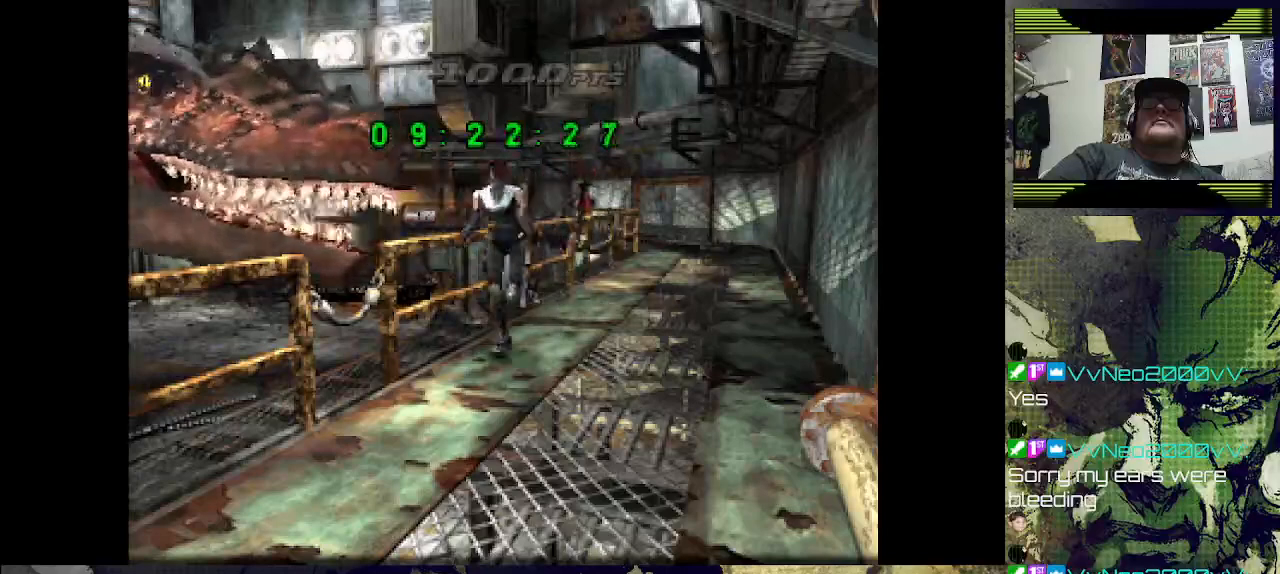
{"buttons": ["SQUARE", "DPAD_UP"], "right_stick": "center", "events": []}
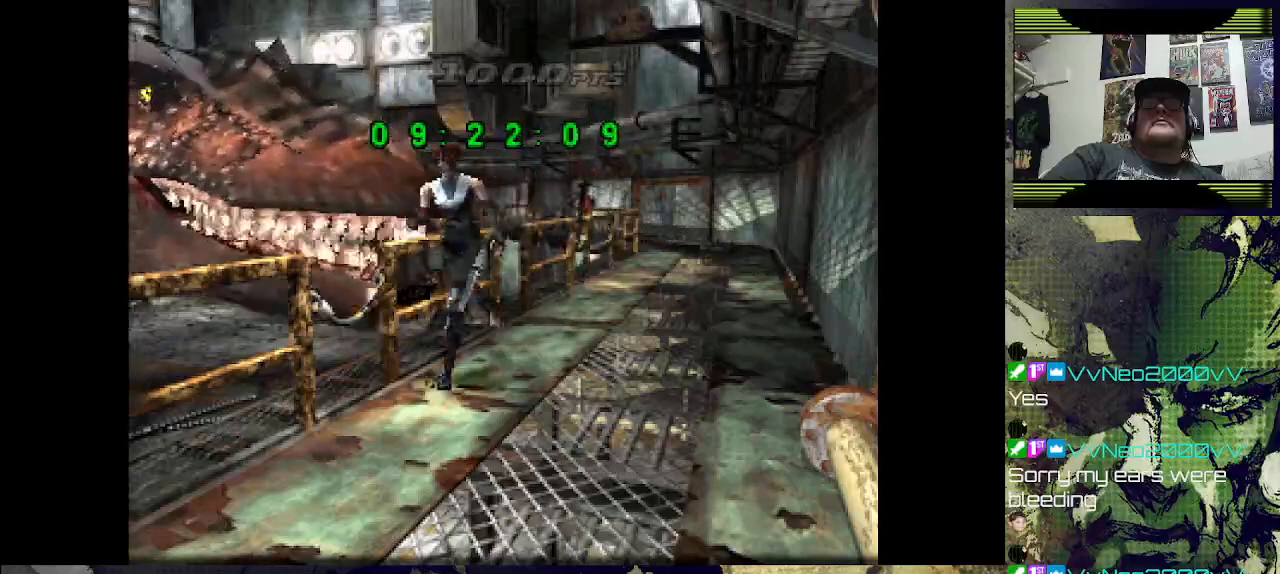
{"buttons": ["SQUARE", "DPAD_UP"], "right_stick": "center", "events": []}